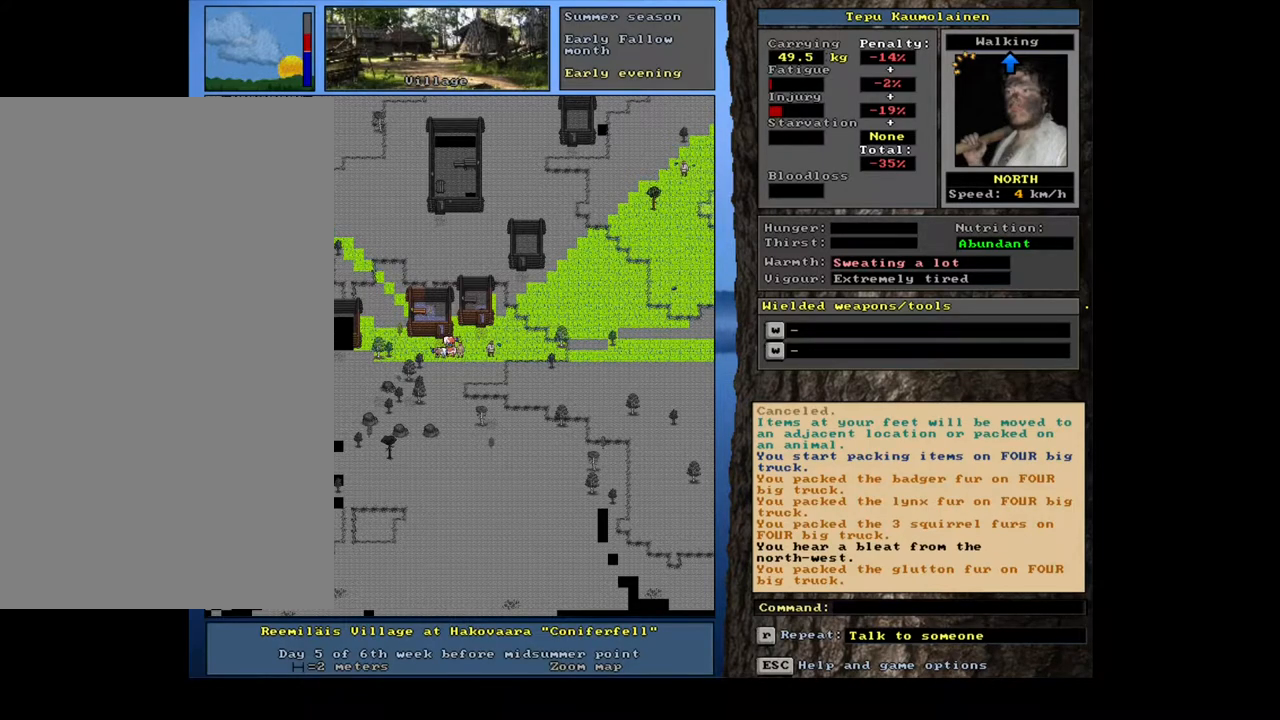
Gameplay with keyboard and mouse; each line is a JSON object with the keys and mouse buttons held at the frame after it. "events" lists presses ("down") and releases ("up") of ".", "/", "0", "1", "2", "3", "4", "5", "6", "7", "8", "9", "a", "alt_l", "alt_r", "b", "backslash", "backspace", "c", "caps_lock", "comma", "ctrl_l", "ctrl_r", "d", "down", "e", "equals", "escape", "f", "f1", "f10", "f11", "f12", "f2", "f3", "f4", "f5", "f6", "f7", "f8", "f9", "g", "h", "i", "j", "k", "l", "lbracket", "left", "m", "minus", "n", "num0", "num1", "num3", "num4", "num5", "num6", "num7", "num8", "num9", "o", "p", "q", "quote", "r", "rbracket", "return", "right", "s", "semicolon", "shift_l", "shift_r", "space", "super", "t", "tab", "tilde", "u", "up", "v", "w", "x", "y", "z", "mouse_left", "mouse_wheel", "mouse_right", "mouse_mb4" and "mouse_mb5" between this image and that frame as [ms after this image, input, new state], when the widget could be followed in between; "num2" appears only as held states. "mouse_left", "mouse_wheel", "mouse_right", "mouse_mb4", "mouse_mb5" = the "left", "wheel", "right", "mb4", "mb5" buttons of the "mouse" list. No other keys are recorded. "wheel" means that the mouse wheel is clicked or scrolled. Mouse movement is not recorded. Not read: other_keys.
{"keys": [], "mouse": [], "events": []}
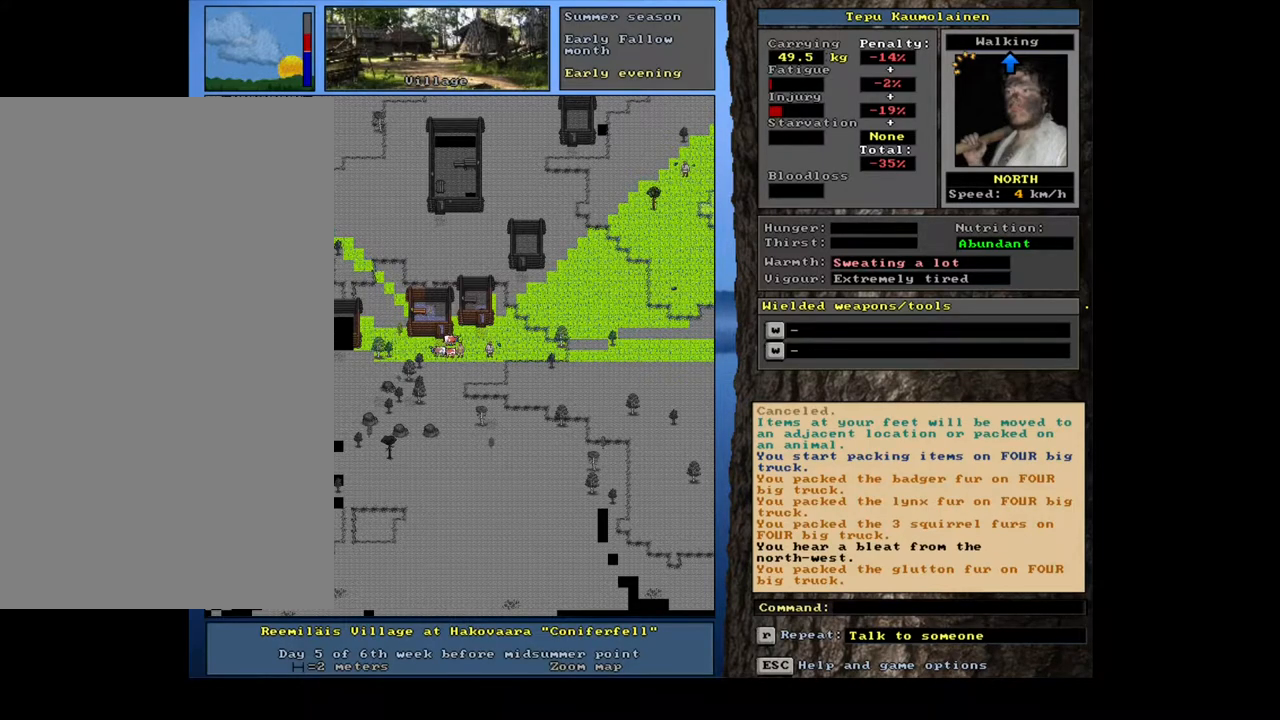
{"keys": [], "mouse": [], "events": []}
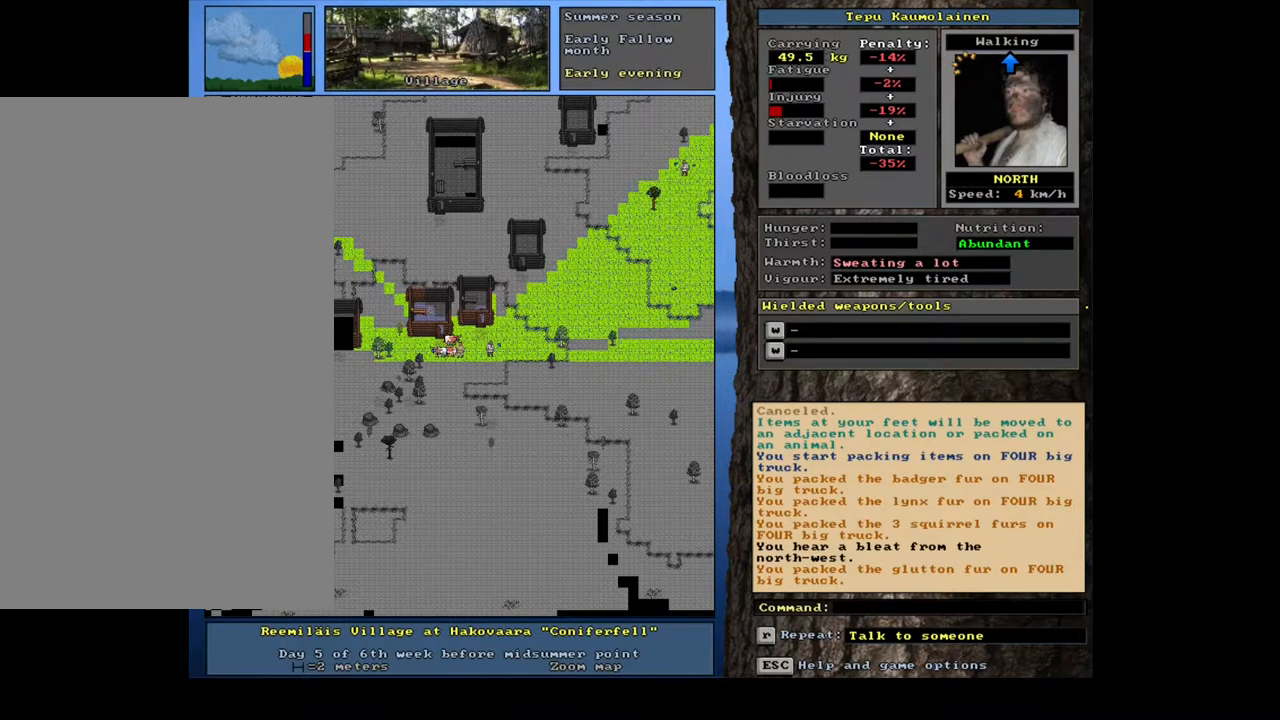
{"keys": ["shift_l"], "mouse": [], "events": [[483, "shift_l", "down"]]}
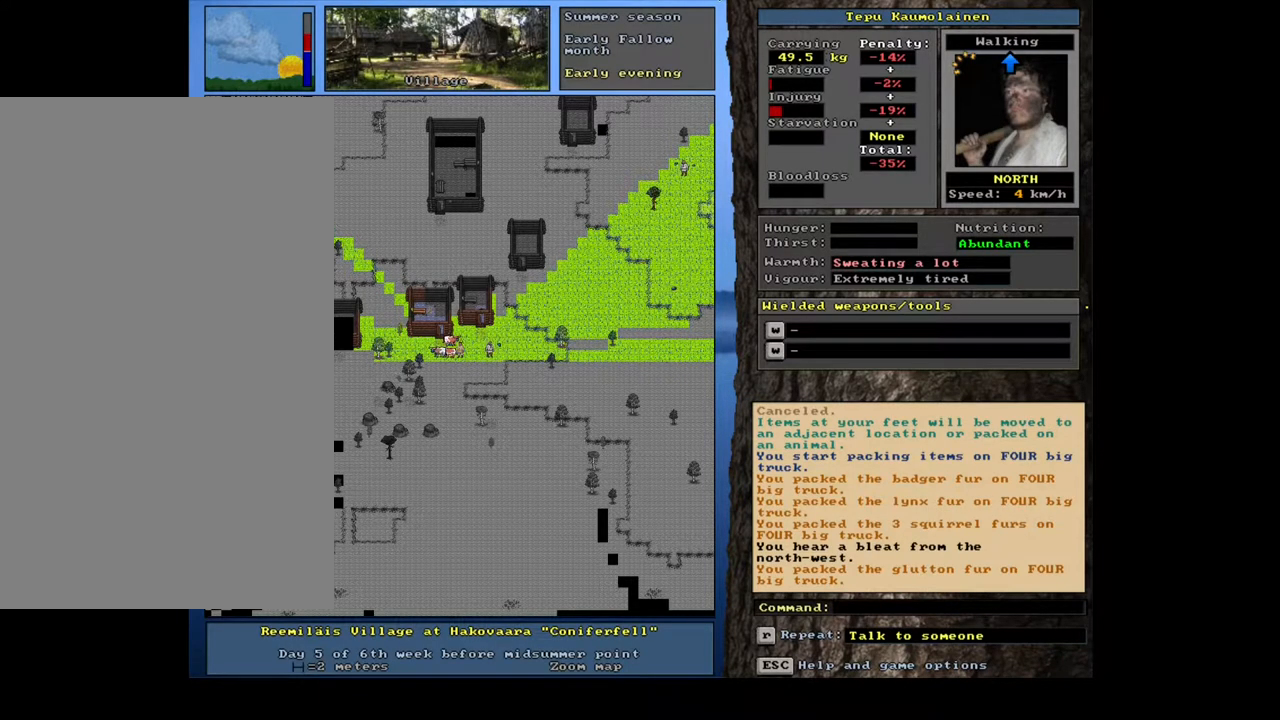
{"keys": [], "mouse": [], "events": [[67, "g", "down"], [167, "g", "up"], [217, "shift_l", "up"], [367, "left", "down"], [433, "left", "up"]]}
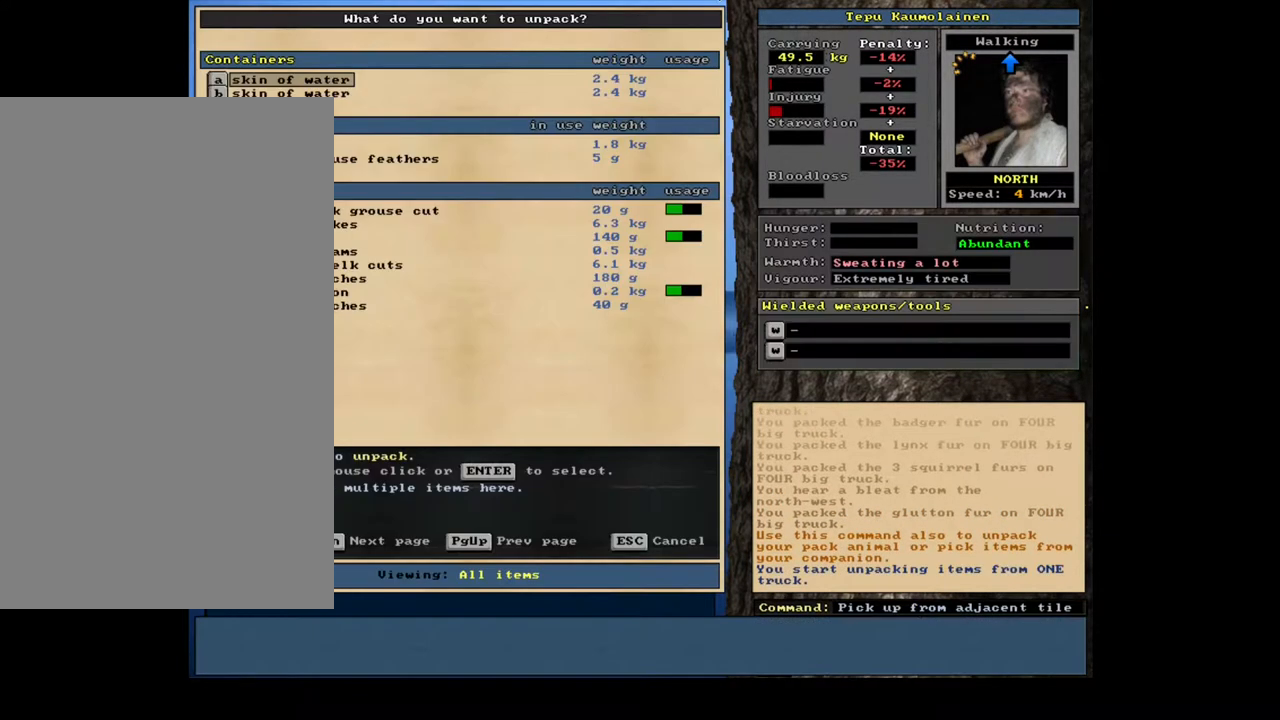
{"keys": [], "mouse": [], "events": []}
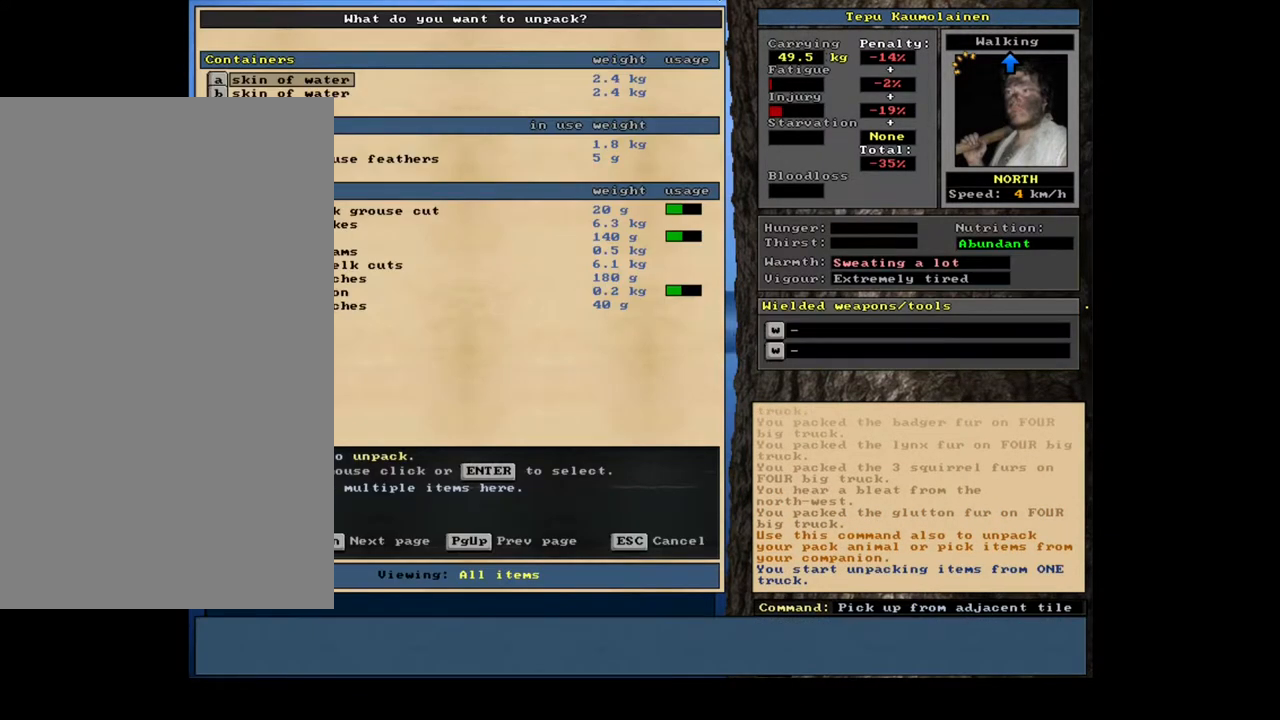
{"keys": [], "mouse": [], "events": []}
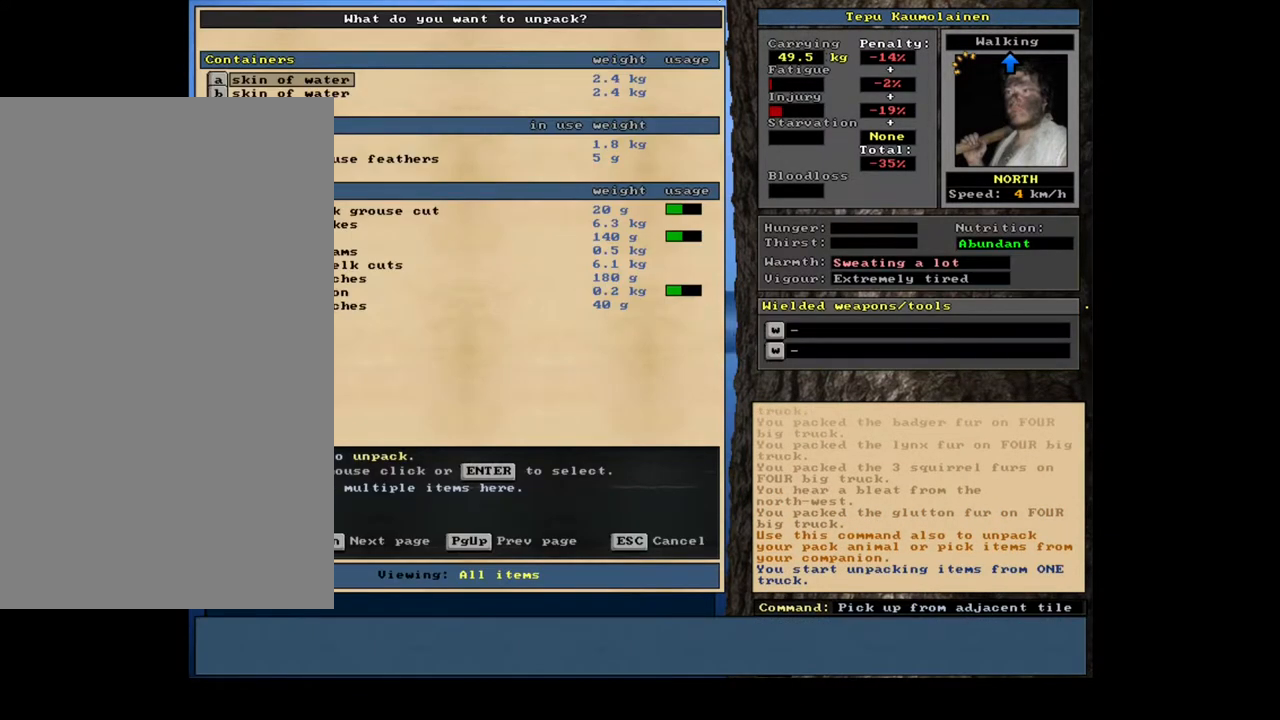
{"keys": [], "mouse": [], "events": []}
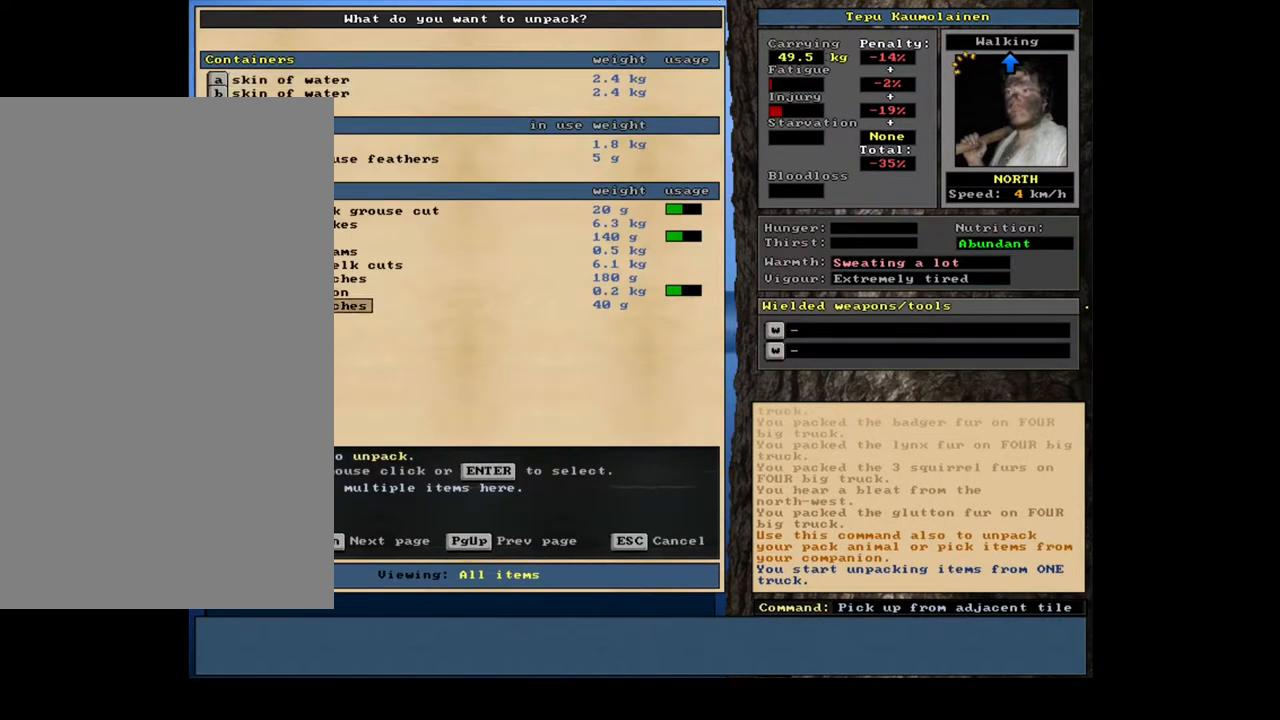
{"keys": ["up"], "mouse": [], "events": [[317, "up", "down"]]}
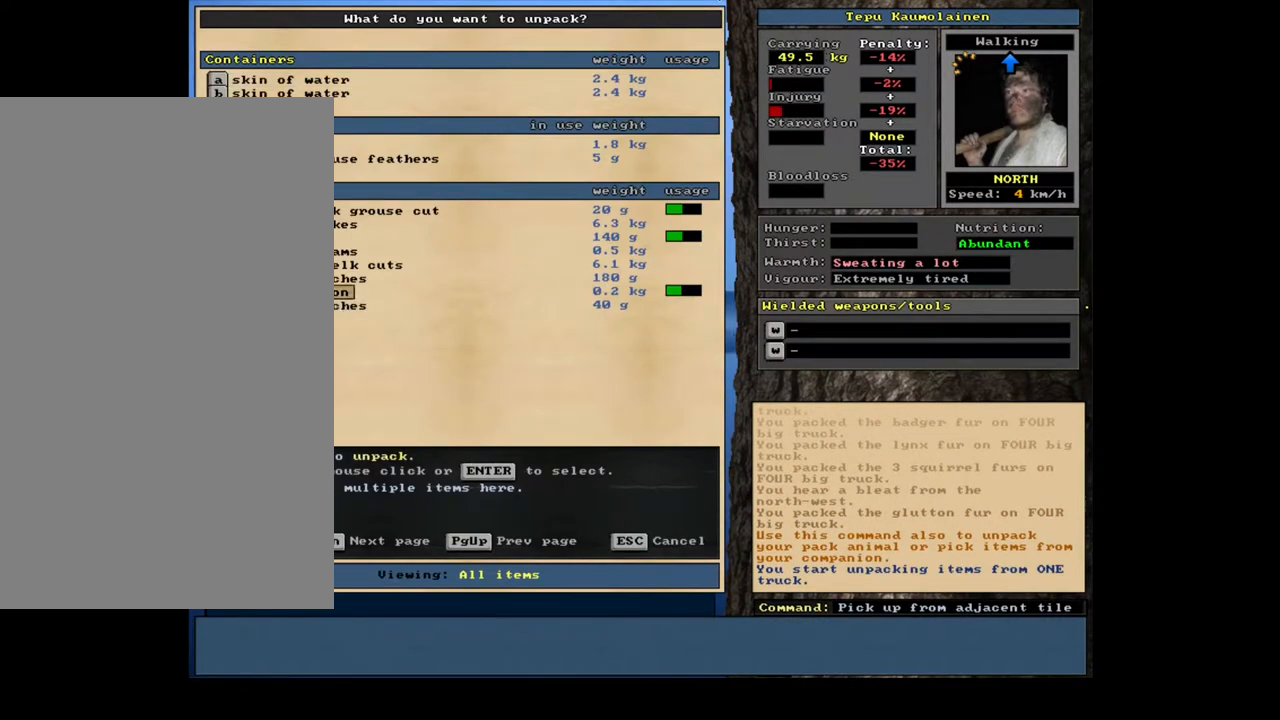
{"keys": [], "mouse": [], "events": [[317, "up", "up"], [333, "up", "down"], [350, "up", "up"], [367, "up", "down"], [383, "up", "up"], [400, "up", "down"], [417, "up", "up"], [433, "up", "down"], [450, "up", "up"], [483, "up", "down"], [500, "up", "up"]]}
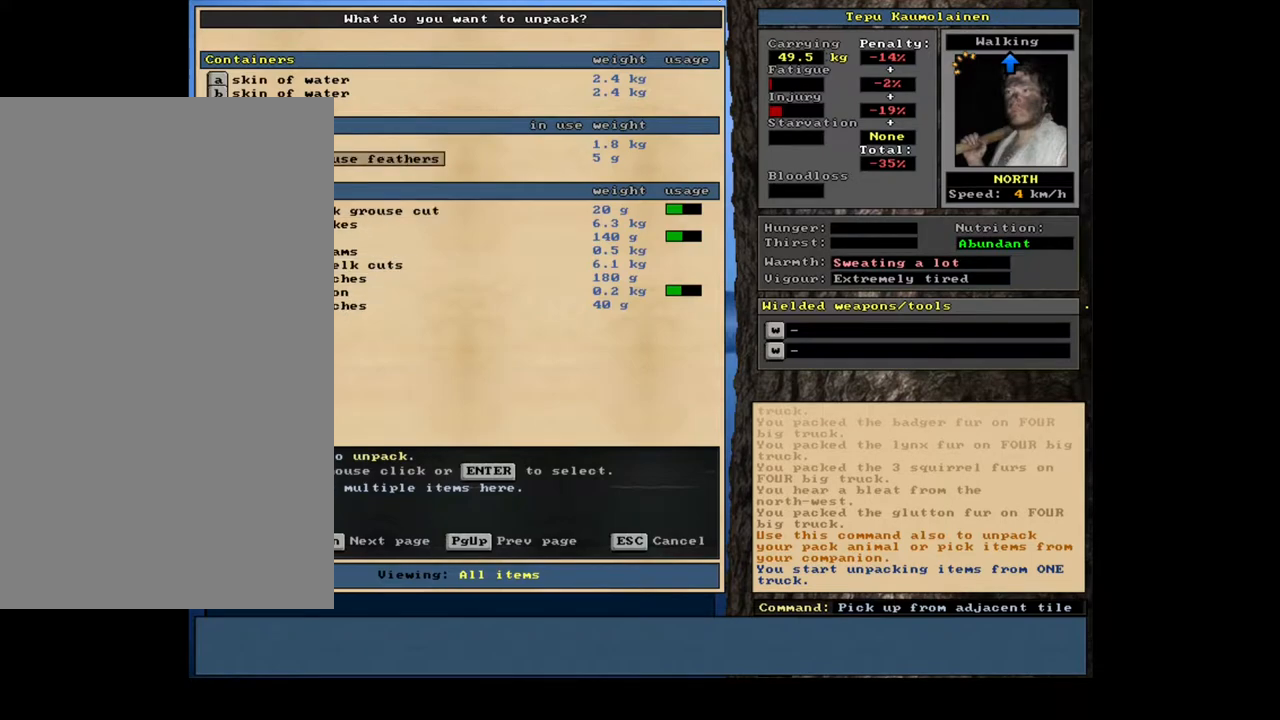
{"keys": [], "mouse": [], "events": []}
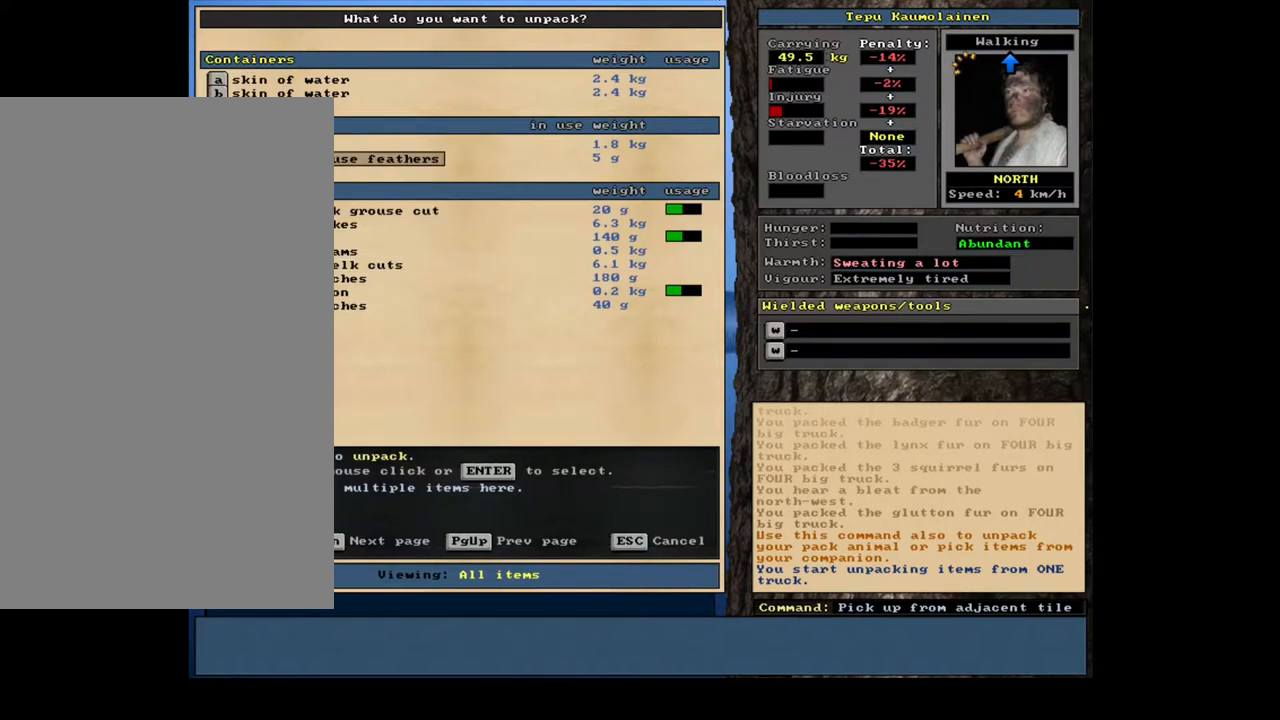
{"keys": ["down"], "mouse": [], "events": [[483, "down", "down"]]}
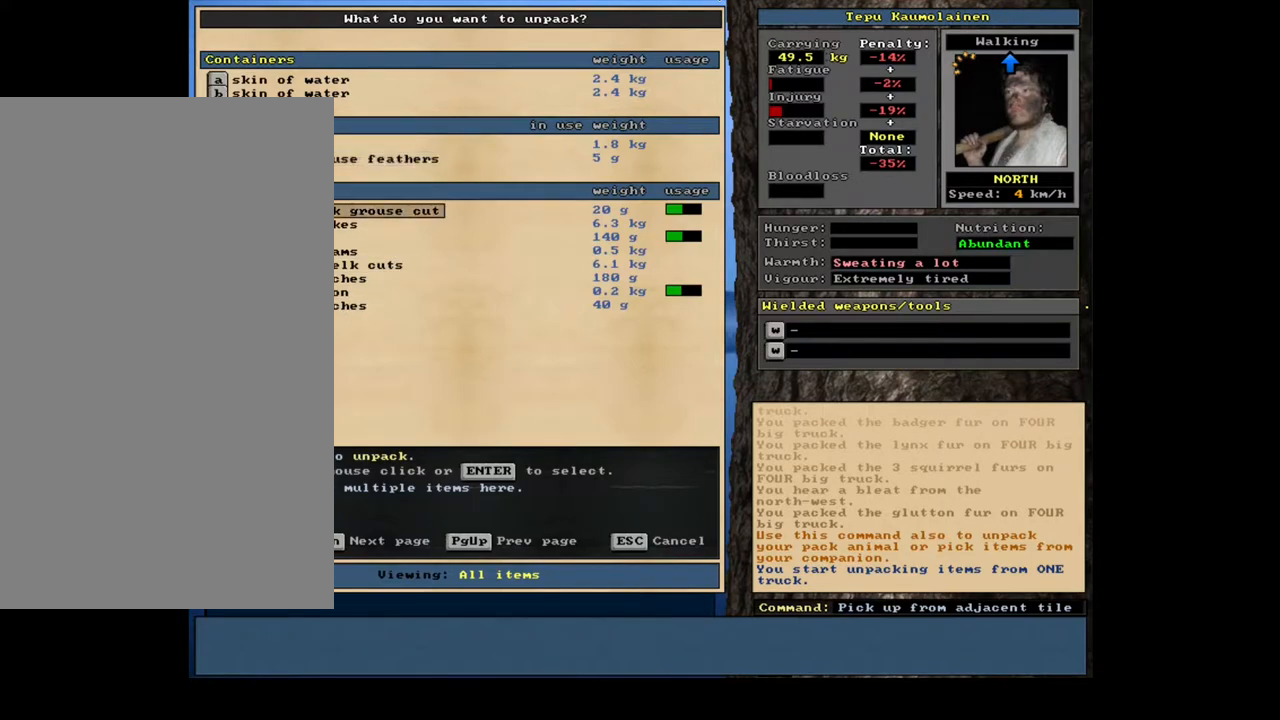
{"keys": ["down"], "mouse": [], "events": [[50, "down", "up"], [167, "down", "down"], [233, "down", "up"], [317, "down", "down"], [400, "down", "up"], [450, "down", "down"]]}
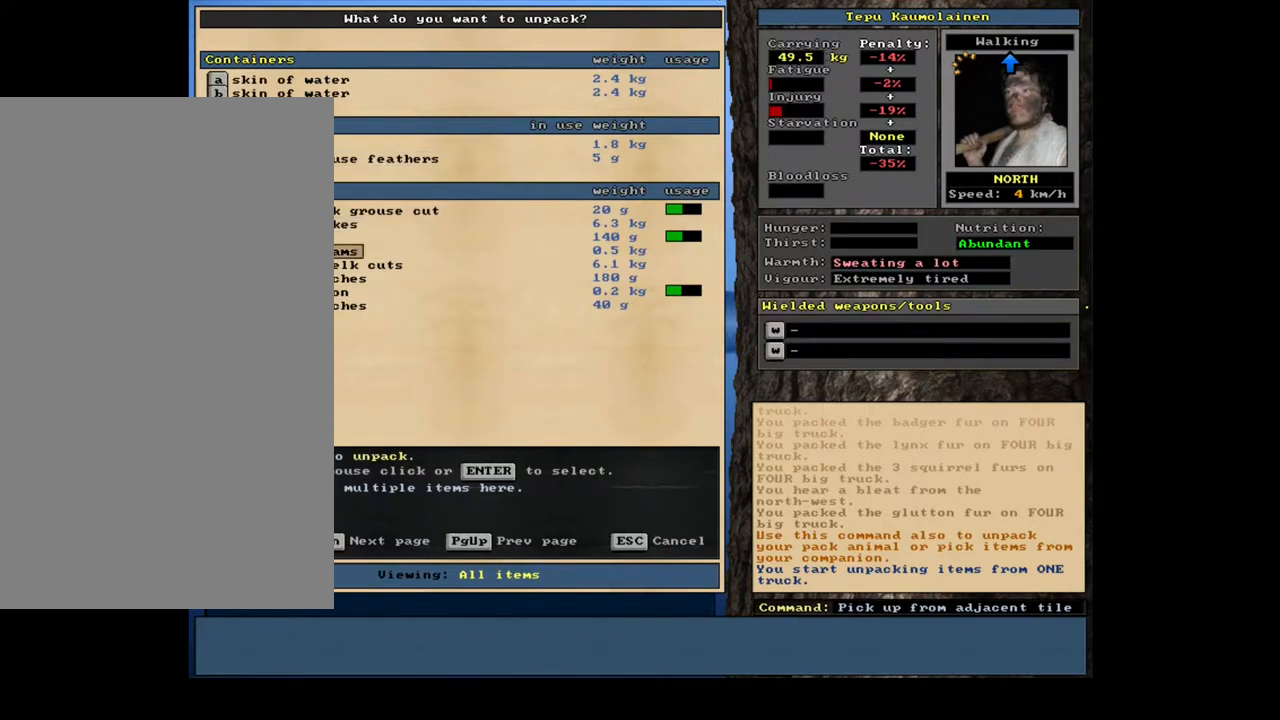
{"keys": [], "mouse": [], "events": [[17, "down", "up"], [183, "return", "down"], [283, "return", "up"]]}
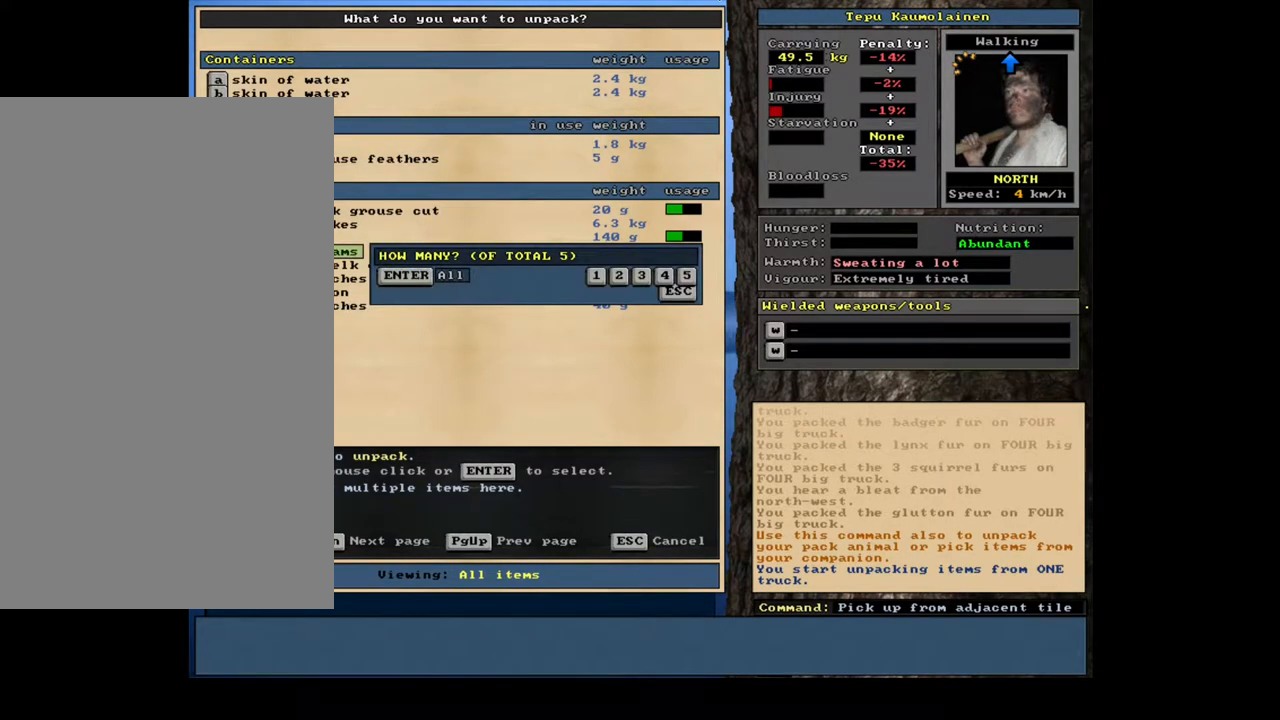
{"keys": [], "mouse": [], "events": [[33, "return", "down"], [100, "return", "up"], [300, "return", "down"], [350, "return", "up"]]}
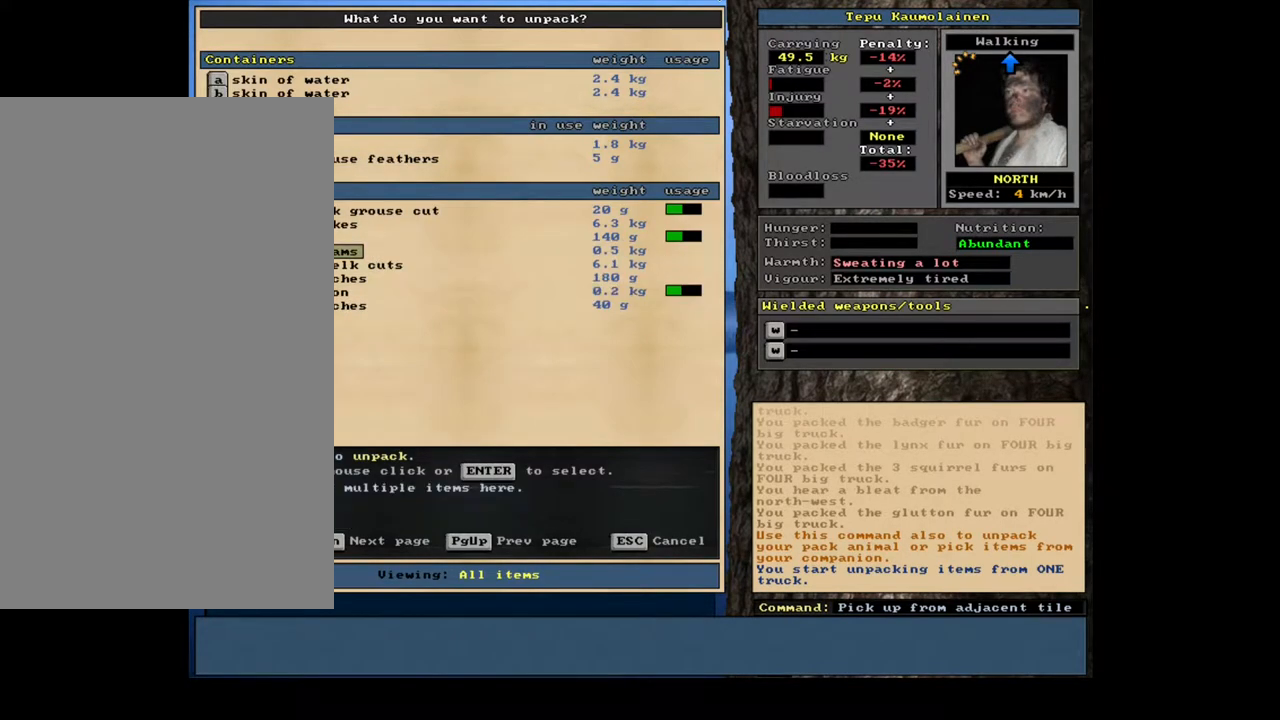
{"keys": [], "mouse": [], "events": [[33, "down", "down"], [117, "down", "up"], [250, "return", "down"], [333, "return", "up"]]}
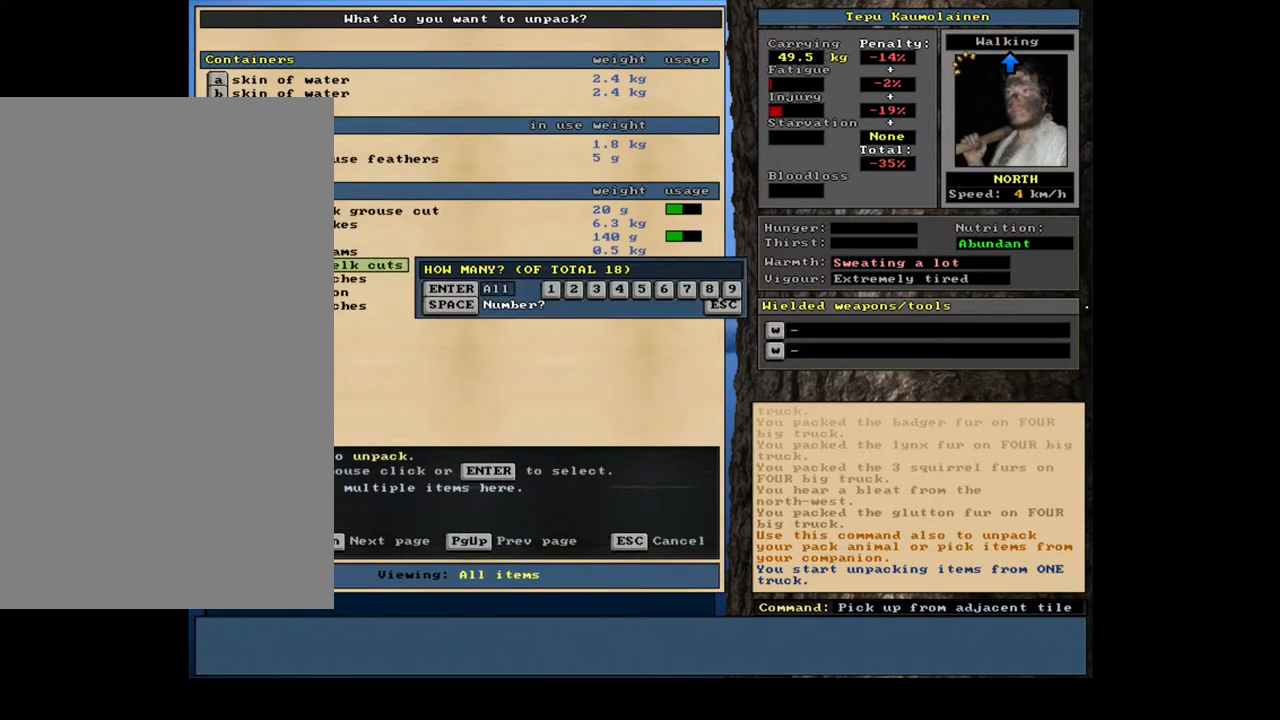
{"keys": [], "mouse": [], "events": [[250, "return", "down"], [317, "return", "up"]]}
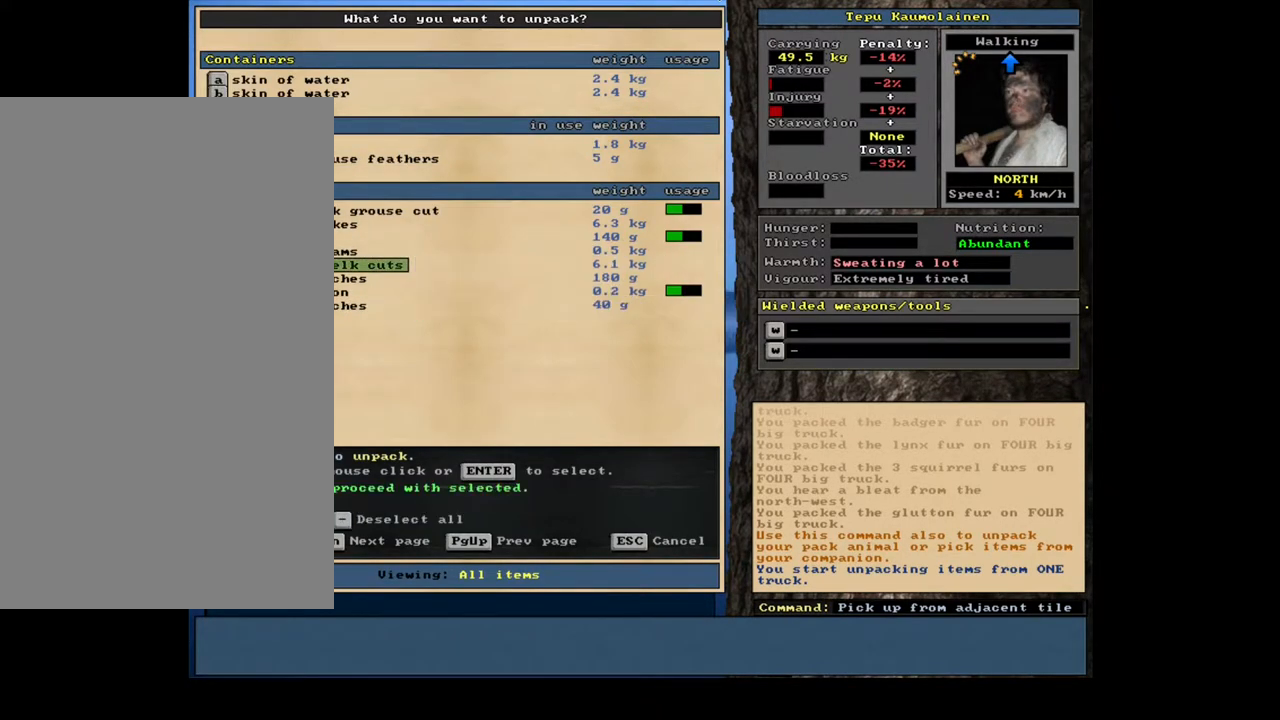
{"keys": [], "mouse": [], "events": [[100, "space", "down"], [200, "space", "up"]]}
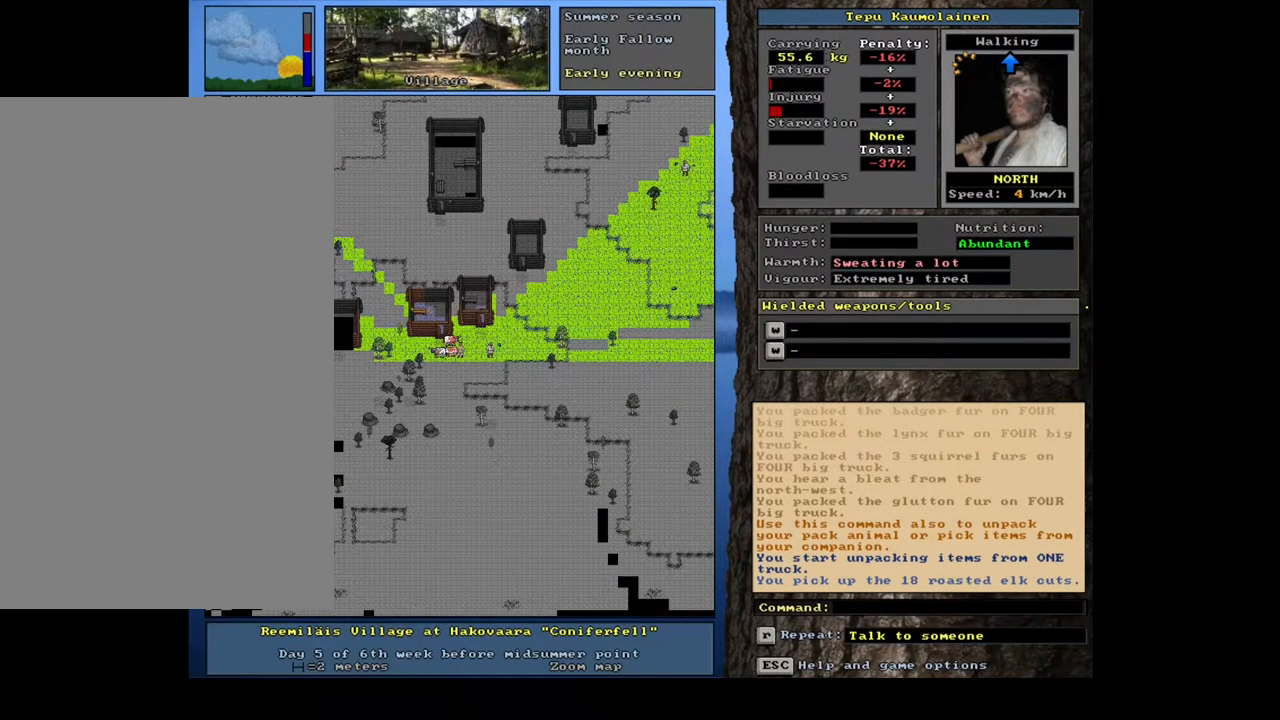
{"keys": ["ctrl_l", "num2"], "mouse": []}
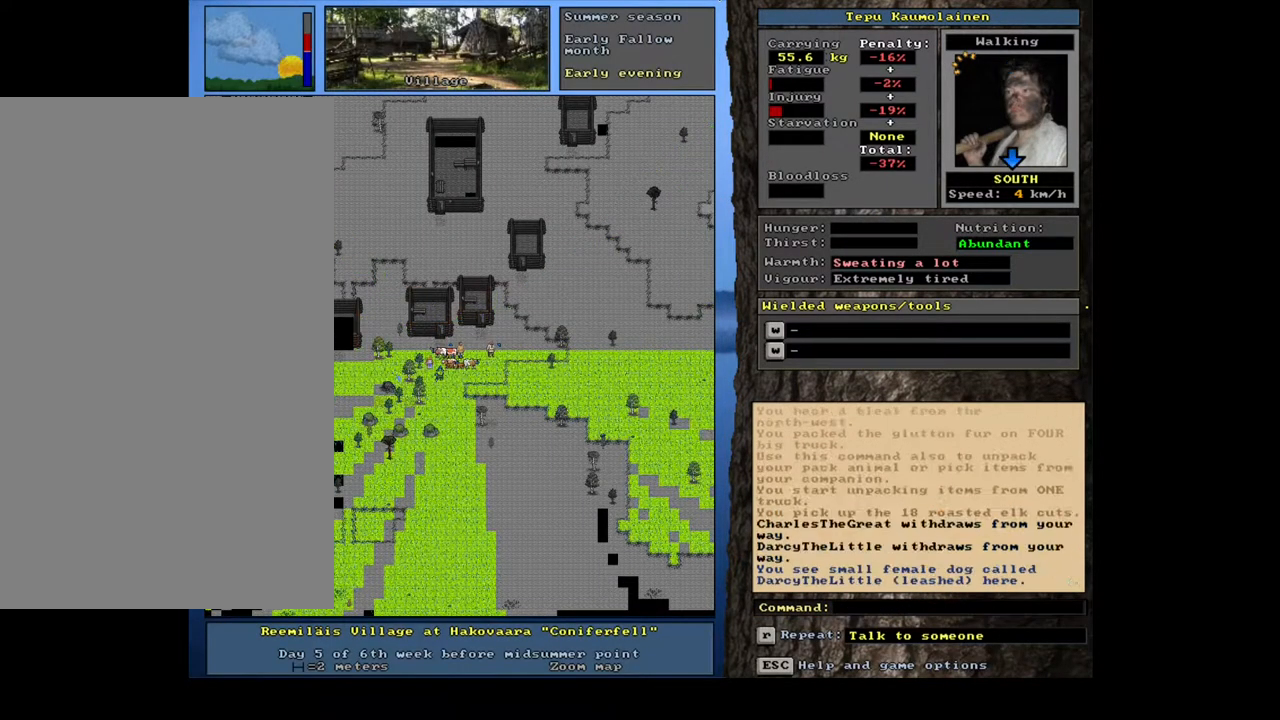
{"keys": [], "mouse": []}
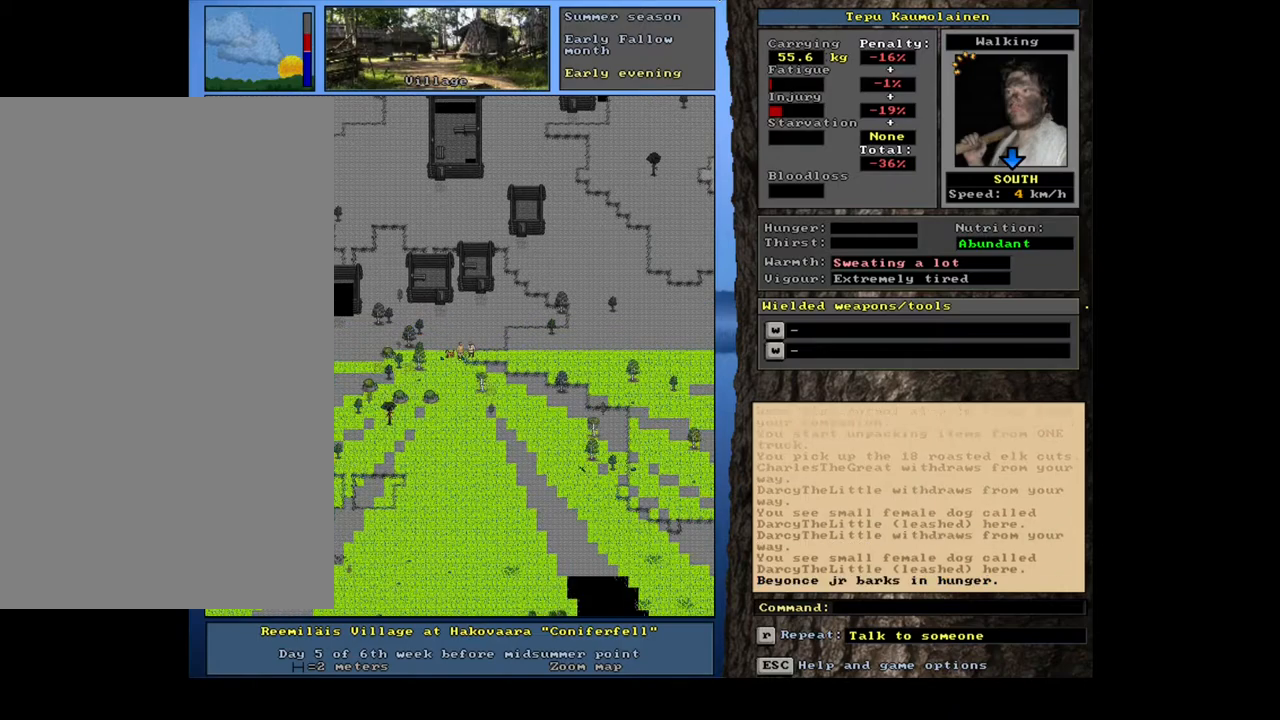
{"keys": ["ctrl_l", "num2"], "mouse": []}
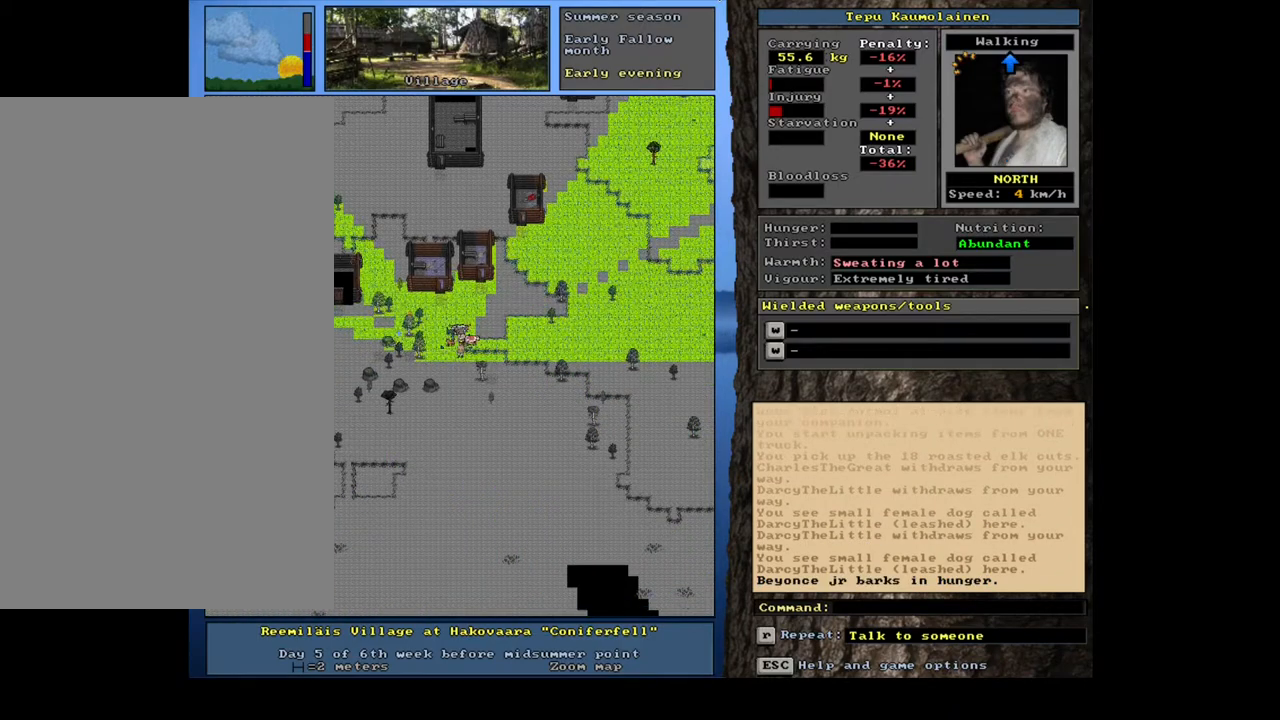
{"keys": ["ctrl_l"], "mouse": []}
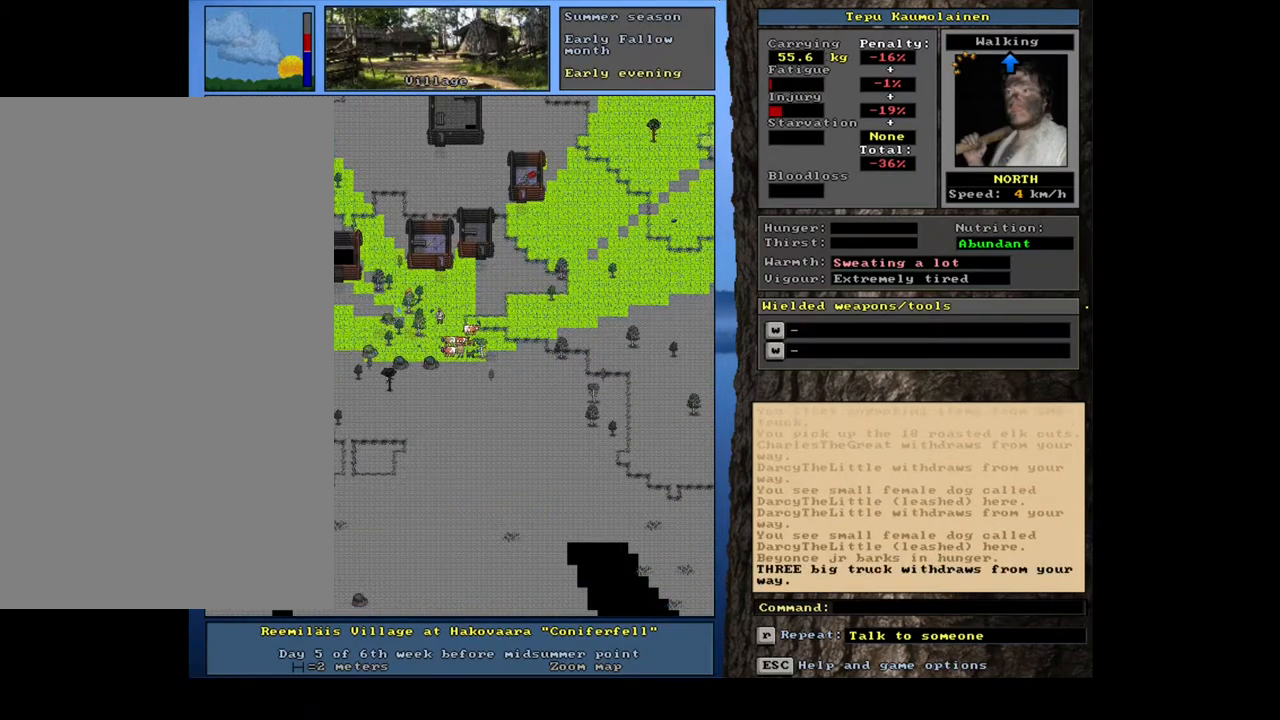
{"keys": [], "mouse": [], "events": [[117, "ctrl_l", "up"]]}
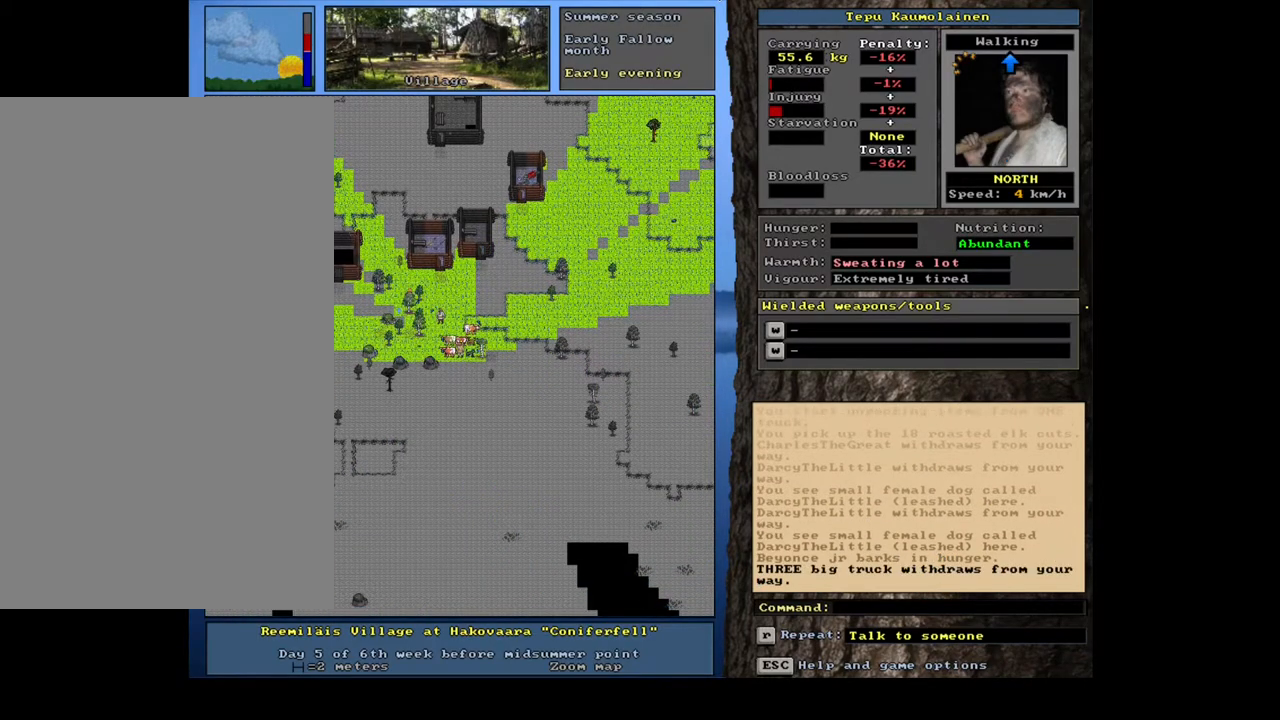
{"keys": [], "mouse": [], "events": []}
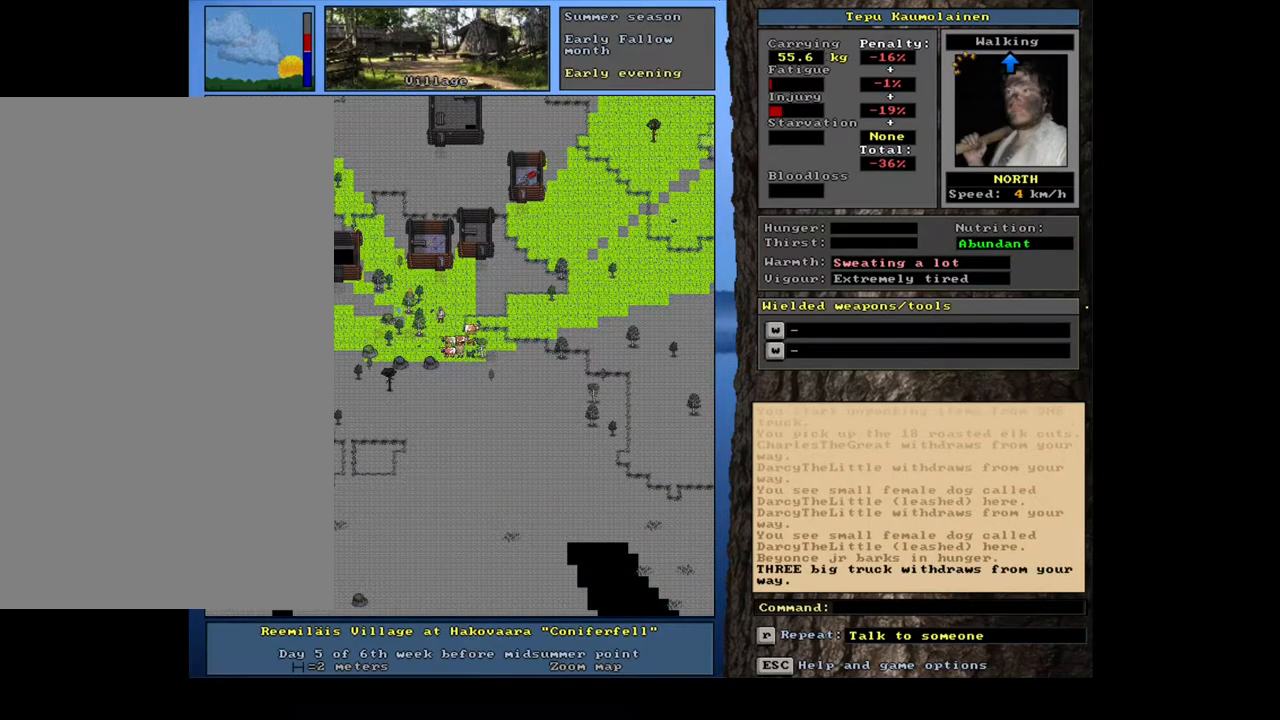
{"keys": ["ctrl_l"], "mouse": [], "events": [[200, "ctrl_l", "down"], [317, "num4", "down"], [433, "num4", "up"]]}
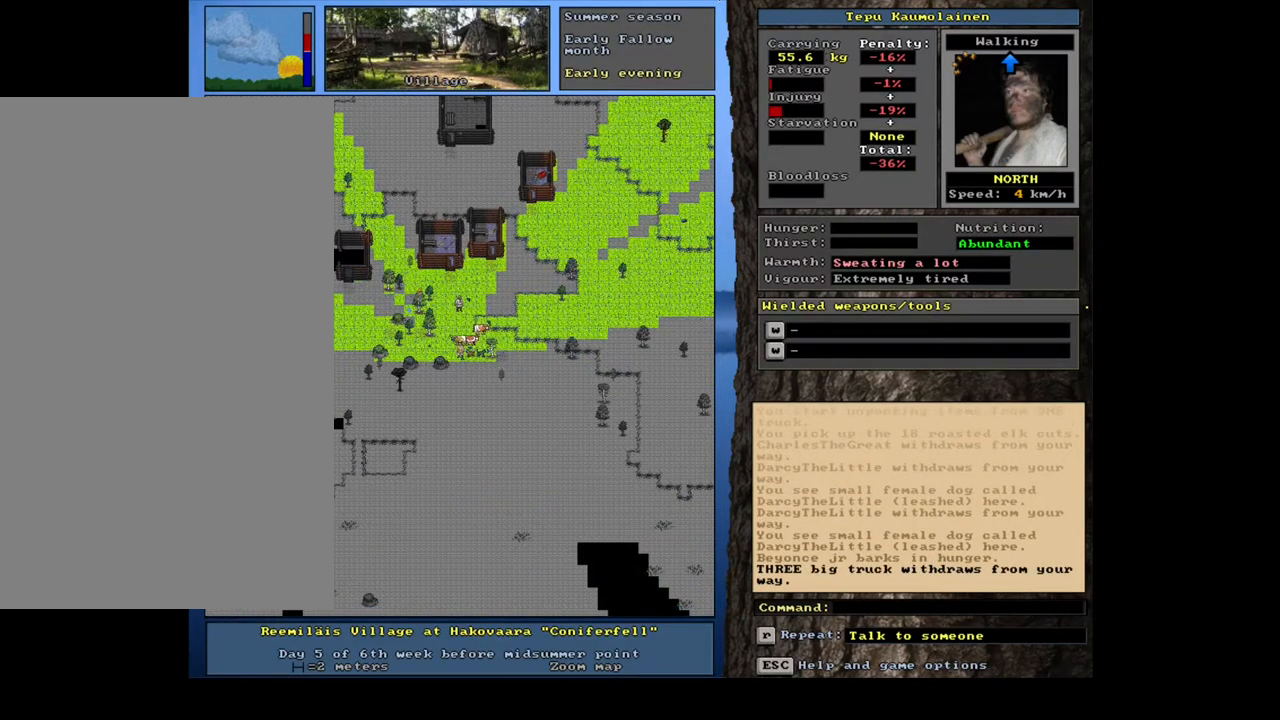
{"keys": ["ctrl_l"], "mouse": [], "events": [[17, "num4", "down"], [117, "num4", "up"], [200, "num4", "down"], [283, "num4", "up"], [383, "num4", "down"], [433, "num4", "up"]]}
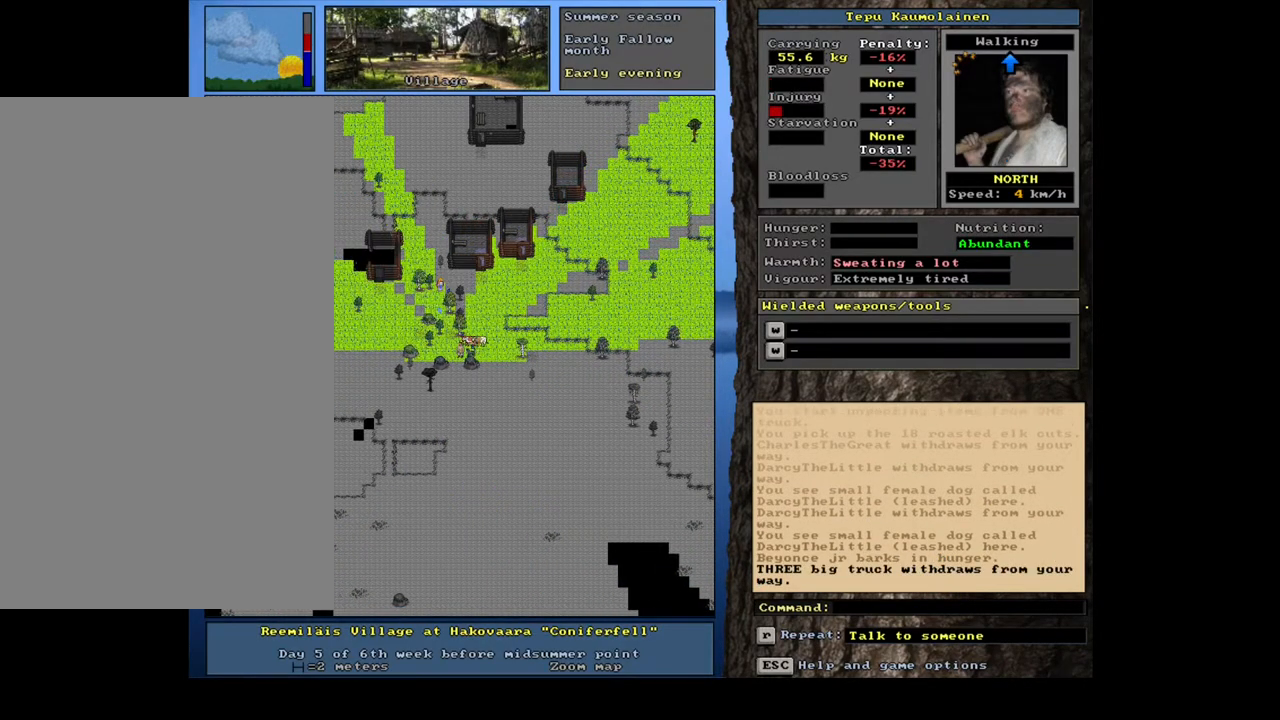
{"keys": ["ctrl_l"], "mouse": [], "events": [[67, "num7", "down"], [150, "num7", "up"], [283, "num4", "down"], [367, "num4", "up"]]}
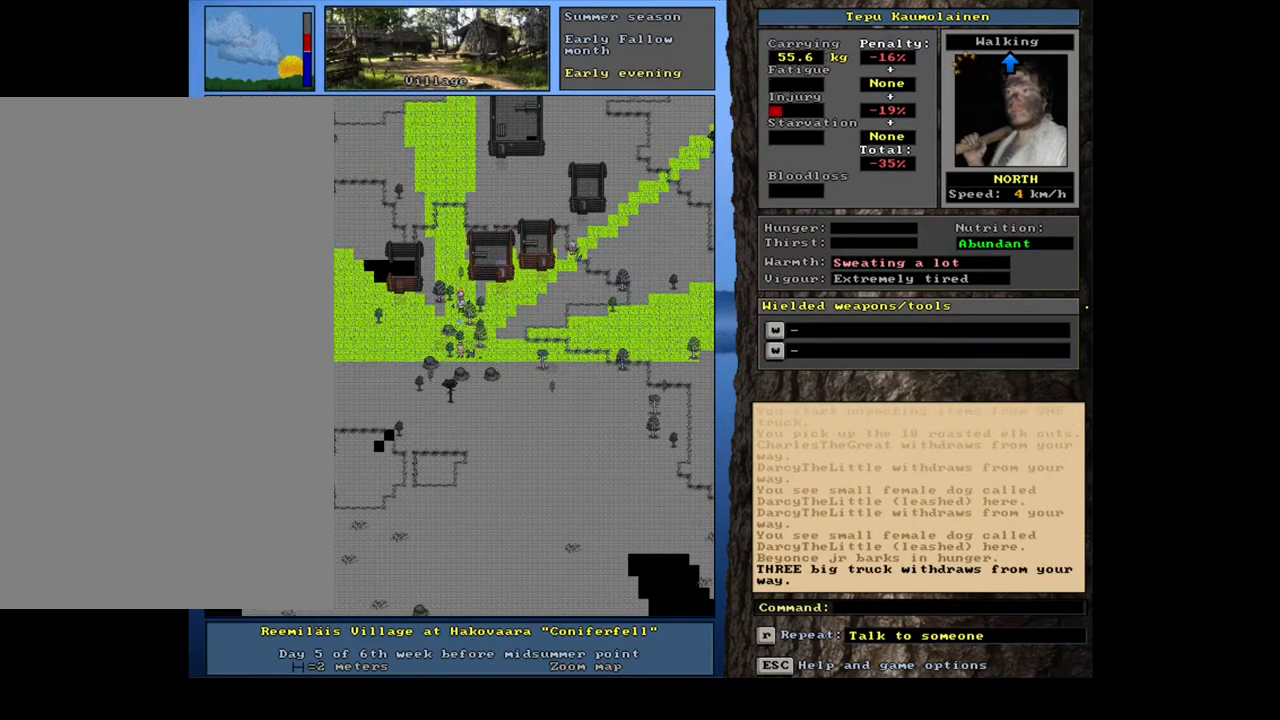
{"keys": ["ctrl_l"], "mouse": [], "events": [[17, "num7", "down"], [117, "num7", "up"], [200, "num7", "down"], [283, "num7", "up"], [367, "num7", "down"], [467, "num7", "up"]]}
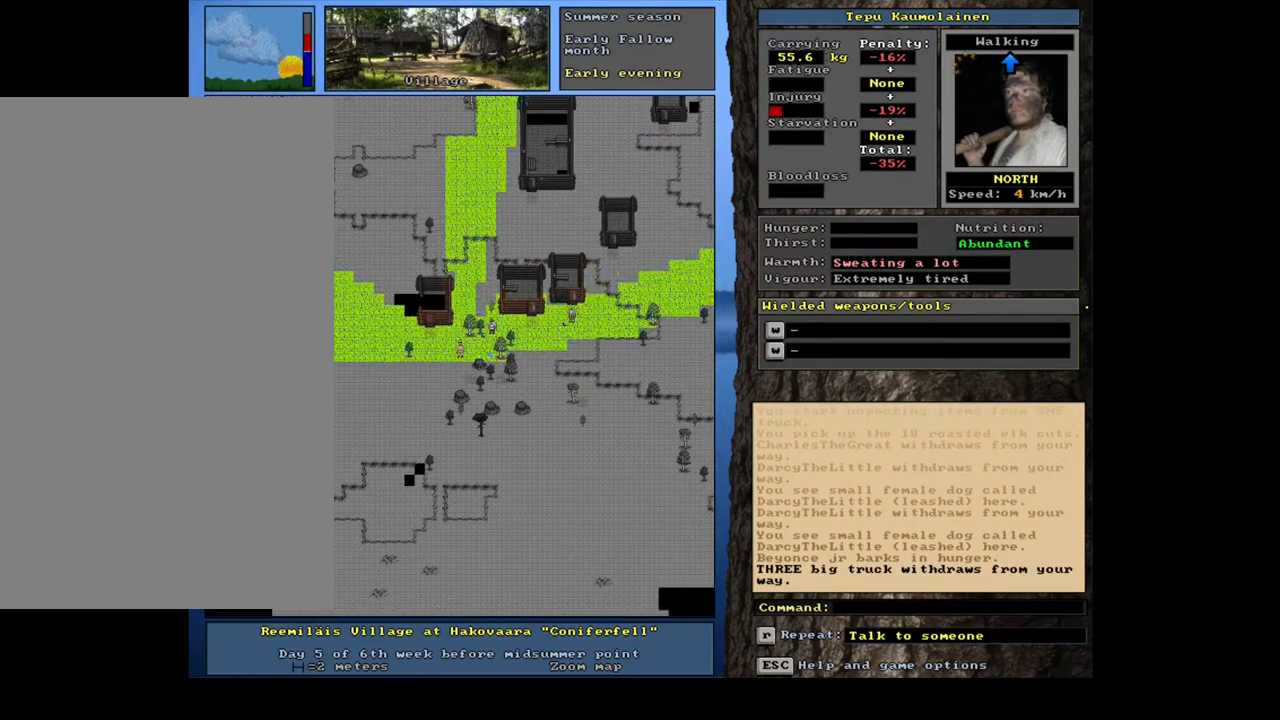
{"keys": ["ctrl_l"], "mouse": [], "events": [[17, "num7", "down"], [100, "num7", "up"], [183, "num7", "down"], [267, "num7", "up"], [333, "num7", "down"], [433, "num7", "up"]]}
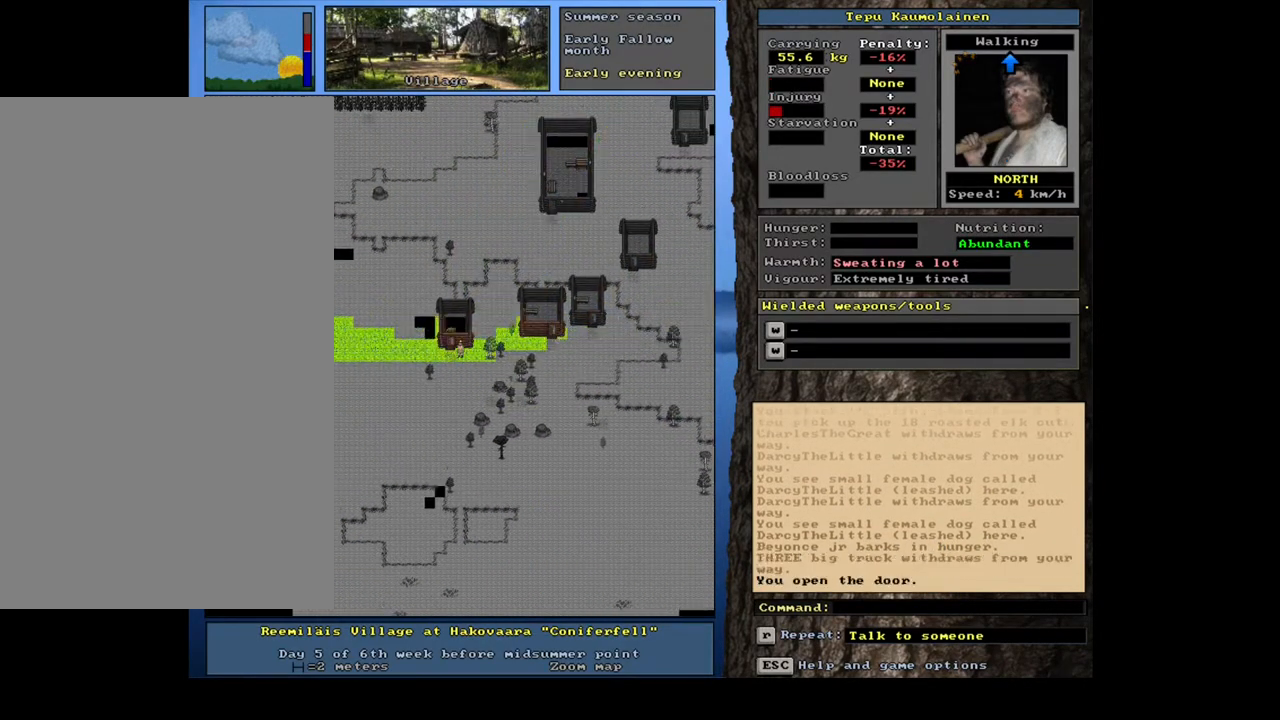
{"keys": ["ctrl_l"], "mouse": [], "events": [[50, "num7", "down"], [150, "num7", "up"], [383, "num8", "down"], [467, "num8", "up"]]}